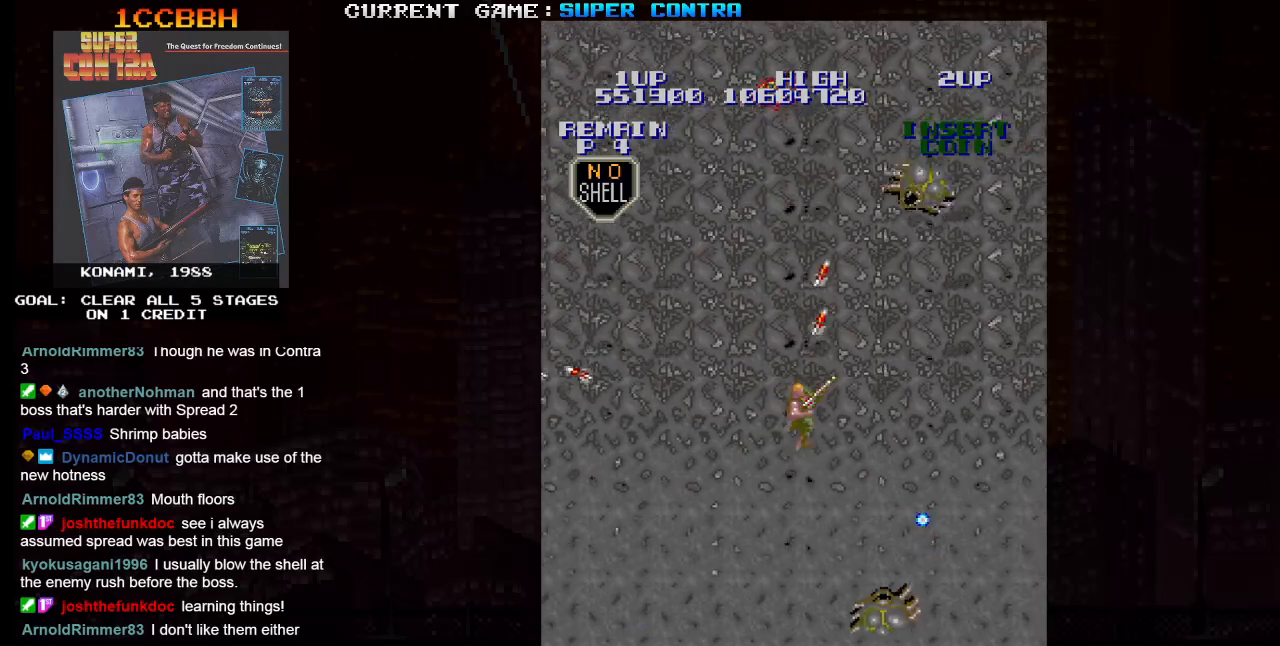
Gameplay with a controller (arcade stick); each line is a JSON object with the inputs held at the frame after it. "events" lists button and stick changes between this image and that frame as [ms after this image, input, new state], when the widget could be followed in between. Not read: L3 R3.
{"buttons": ["SQUARE"], "left_stick": "up-right", "events": [[100, "left_stick", "up-left"], [233, "left_stick", "up-right"], [367, "left_stick", "up-left"], [483, "left_stick", "up-right"]]}
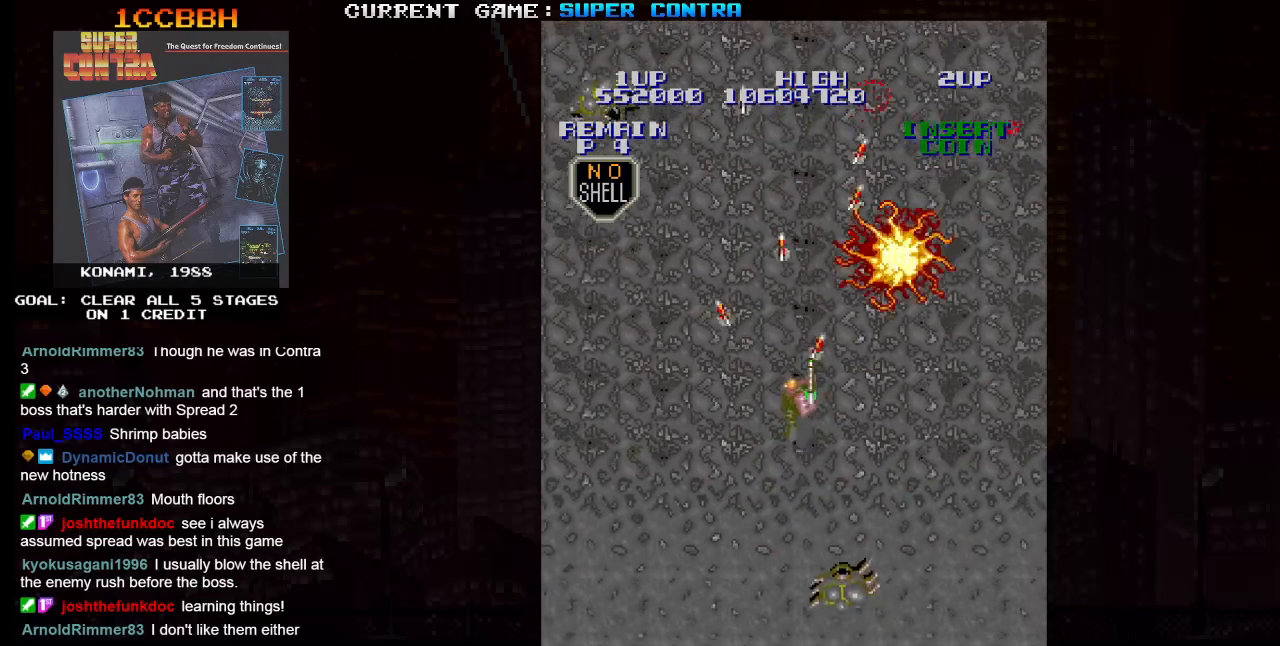
{"buttons": ["SQUARE"], "left_stick": "up-left", "events": [[50, "left_stick", "up-left"], [367, "left_stick", "up-right"], [500, "left_stick", "up-left"]]}
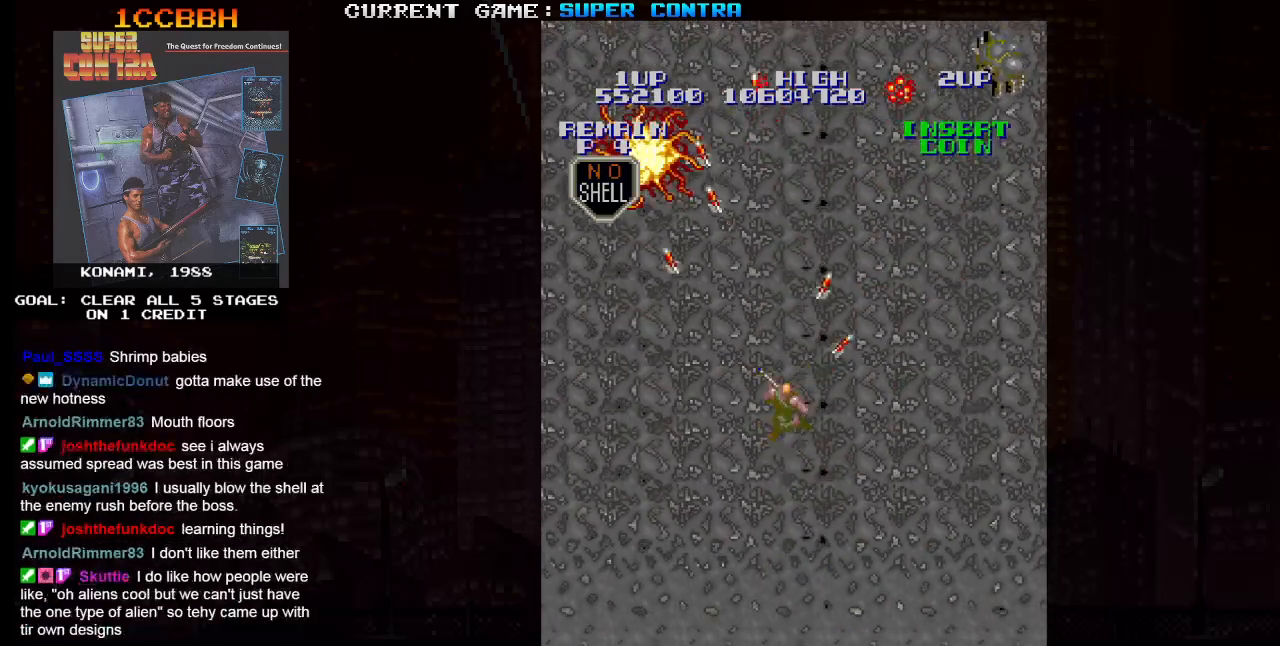
{"buttons": ["SQUARE"], "left_stick": "up-right", "events": [[100, "left_stick", "up-right"]]}
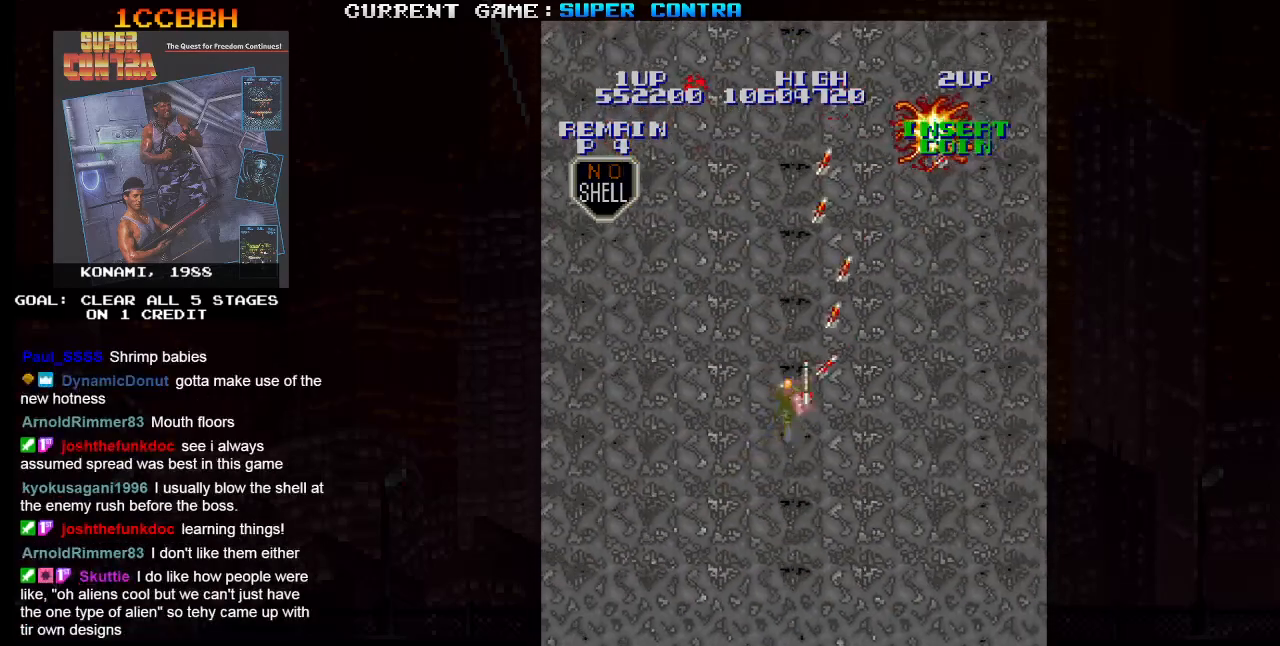
{"buttons": ["SQUARE"], "left_stick": "up-left"}
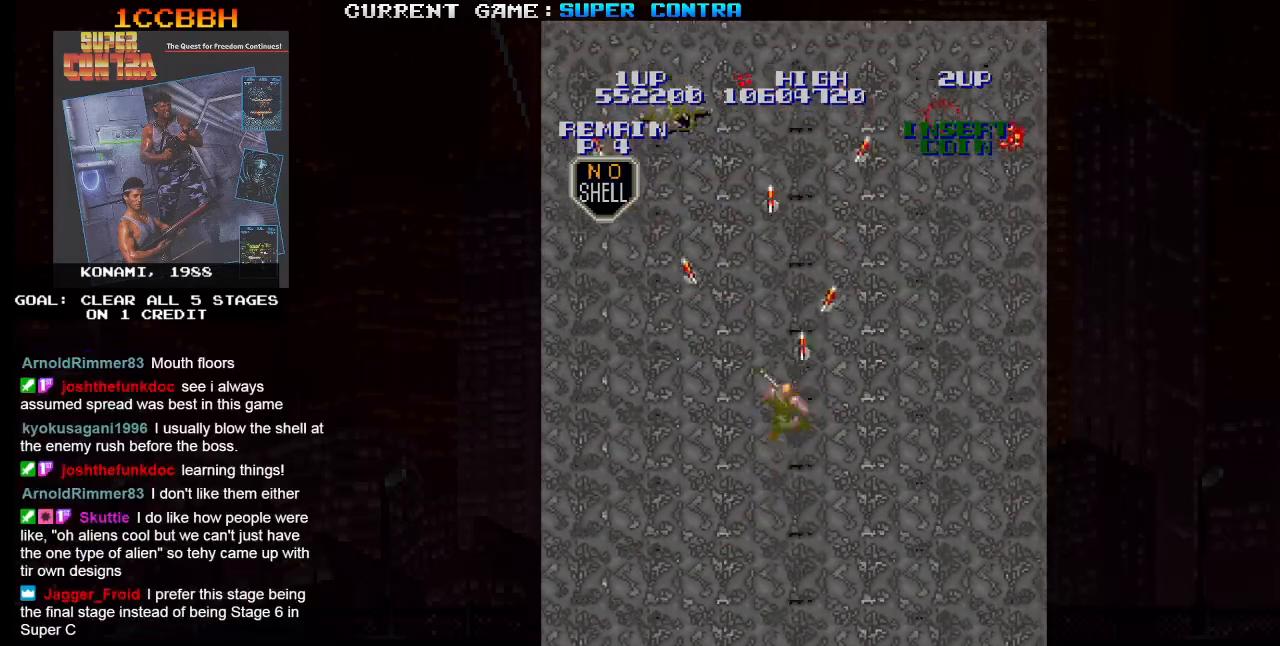
{"buttons": ["SQUARE"], "left_stick": "up", "events": [[117, "left_stick", "up-right"], [167, "left_stick", "up-left"], [300, "left_stick", "up-right"], [367, "left_stick", "up-left"], [433, "left_stick", "up"]]}
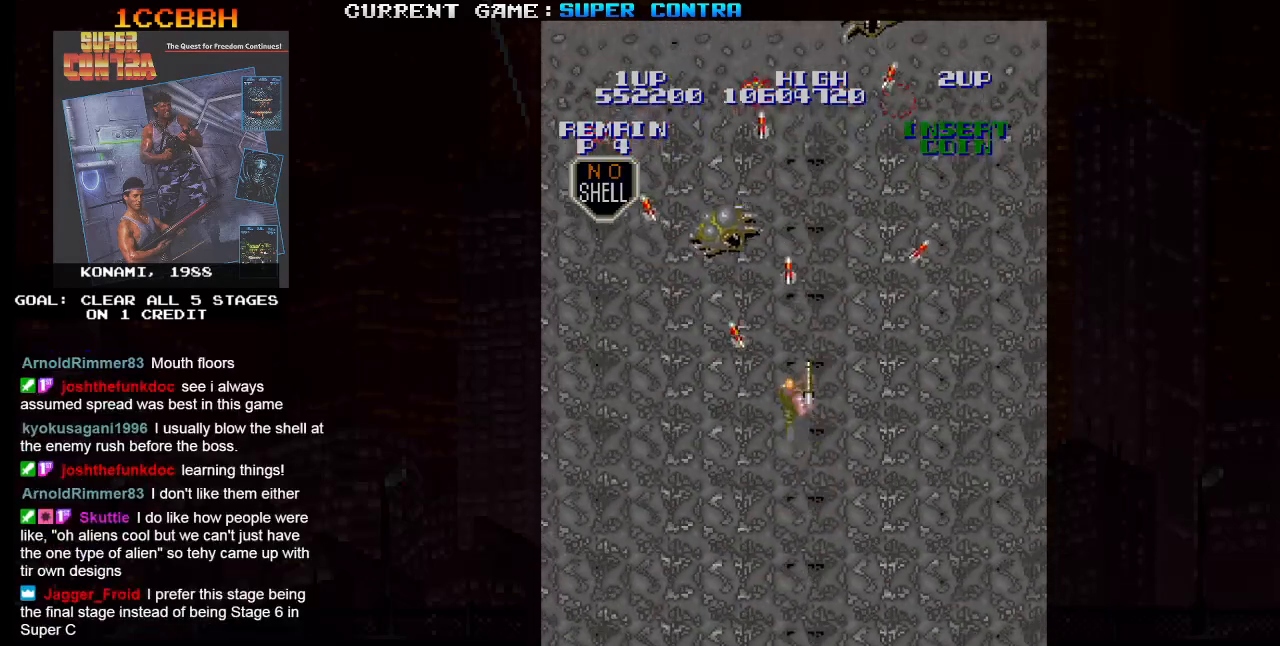
{"buttons": ["SQUARE"], "left_stick": "up", "events": [[150, "left_stick", "up-right"], [283, "left_stick", "right"], [450, "left_stick", "up"]]}
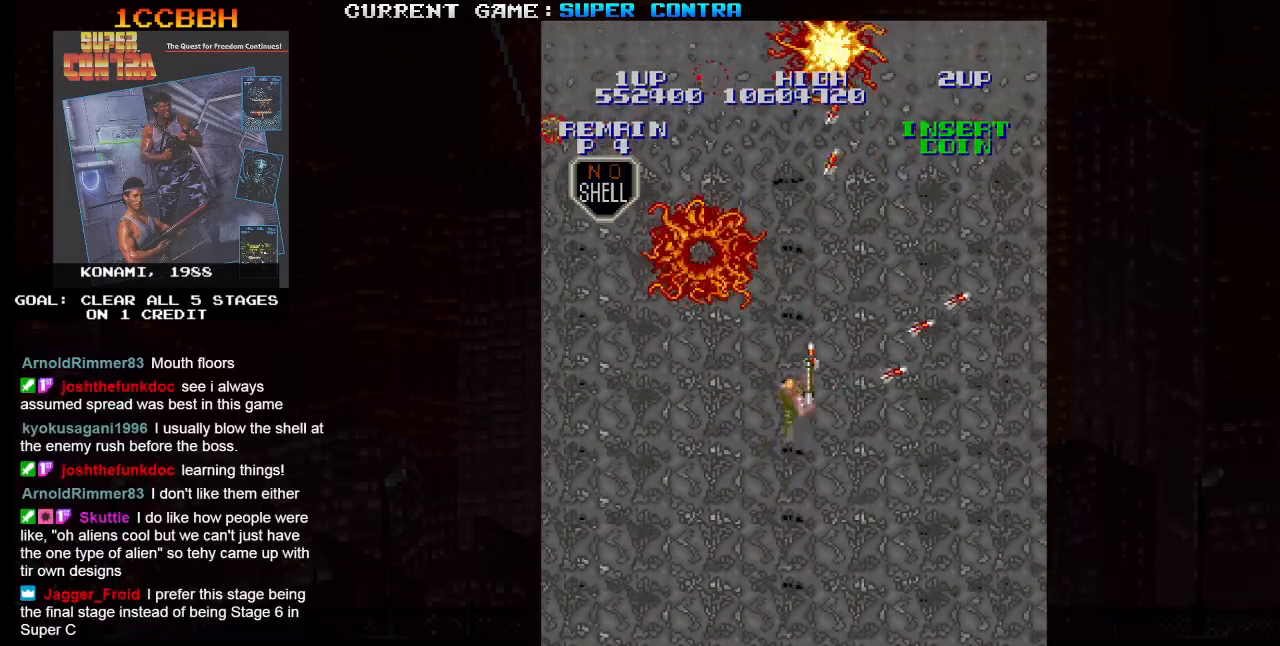
{"buttons": ["SQUARE"], "left_stick": "up-right"}
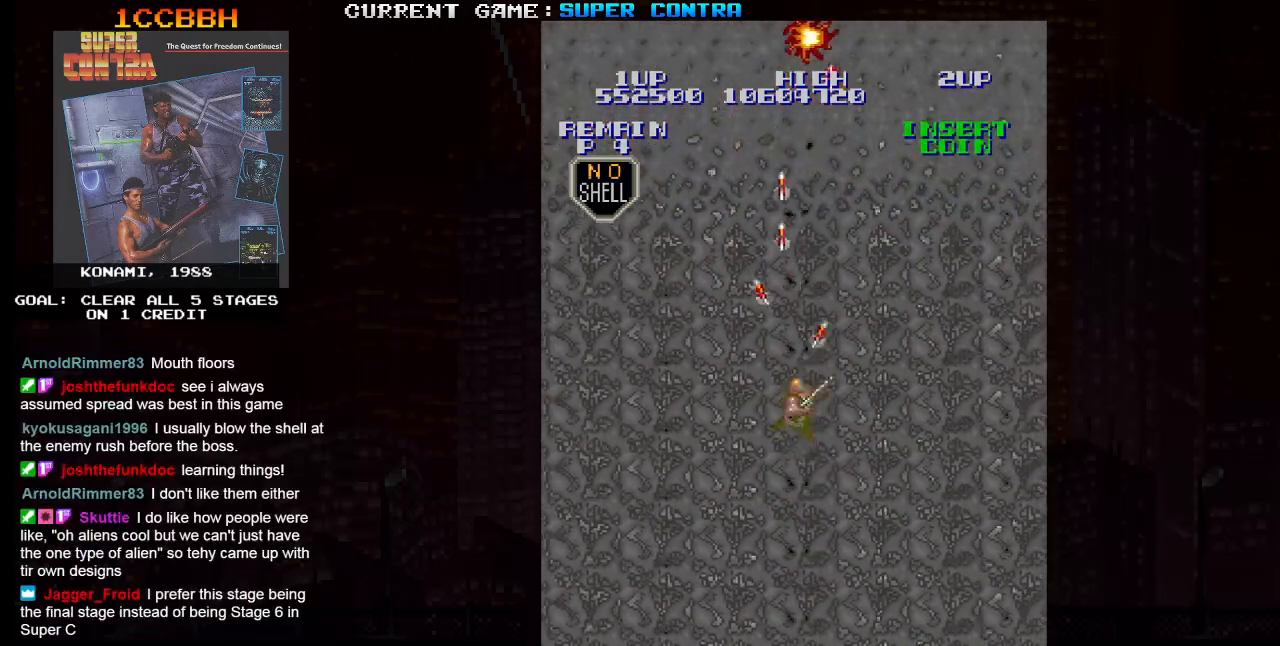
{"buttons": ["SQUARE"], "left_stick": "up-right", "events": [[100, "left_stick", "up-left"], [200, "left_stick", "up-right"], [333, "left_stick", "up-left"], [400, "left_stick", "up-right"]]}
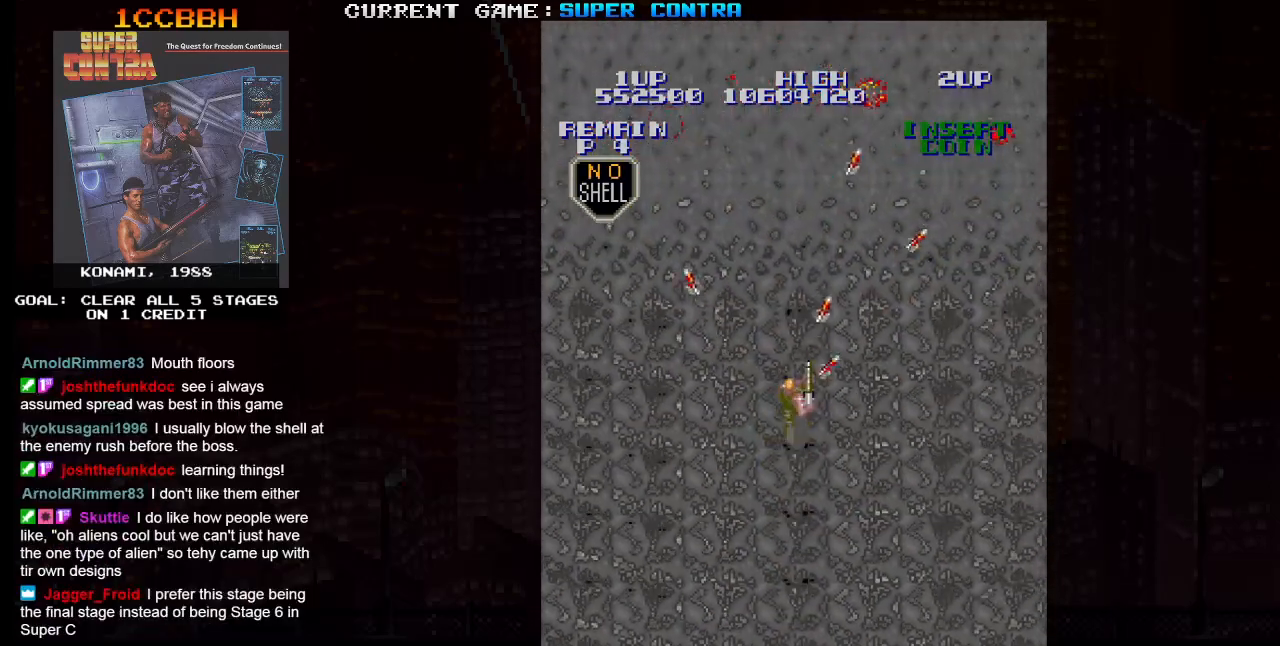
{"buttons": ["SQUARE"], "left_stick": "up-left", "events": [[67, "left_stick", "up"], [450, "left_stick", "up-left"]]}
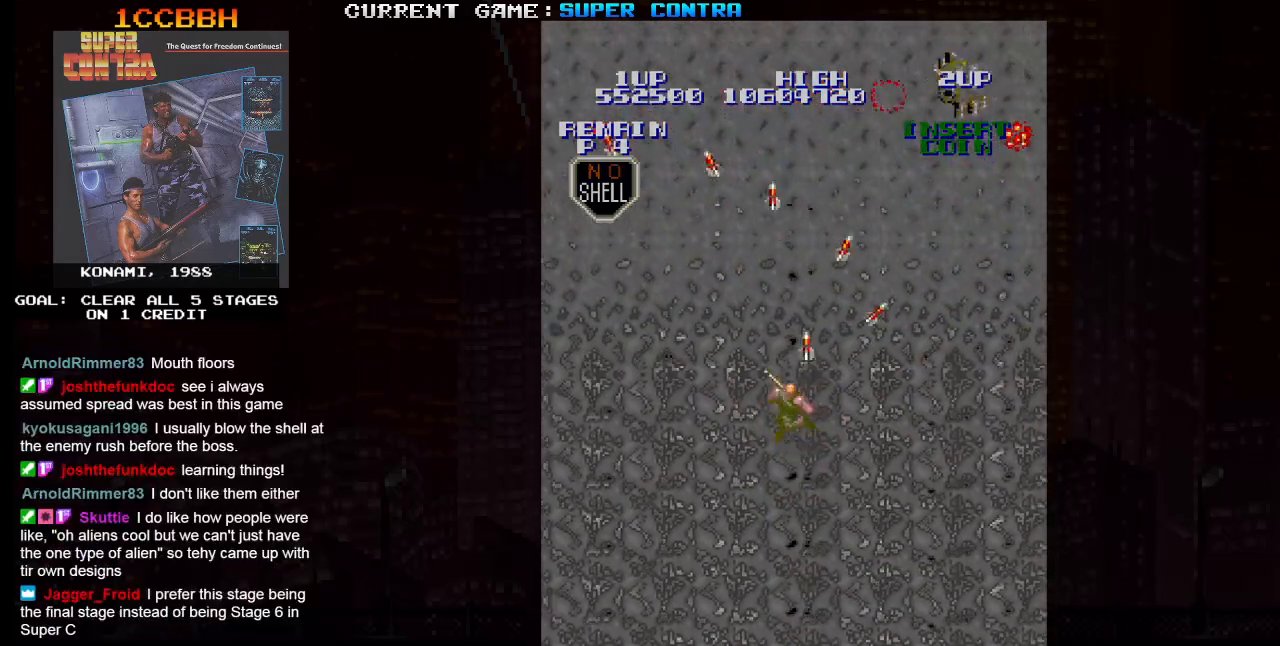
{"buttons": ["SQUARE"], "left_stick": "up-left", "events": [[83, "left_stick", "up-right"], [250, "left_stick", "up-left"], [317, "left_stick", "up-right"], [450, "left_stick", "up-left"]]}
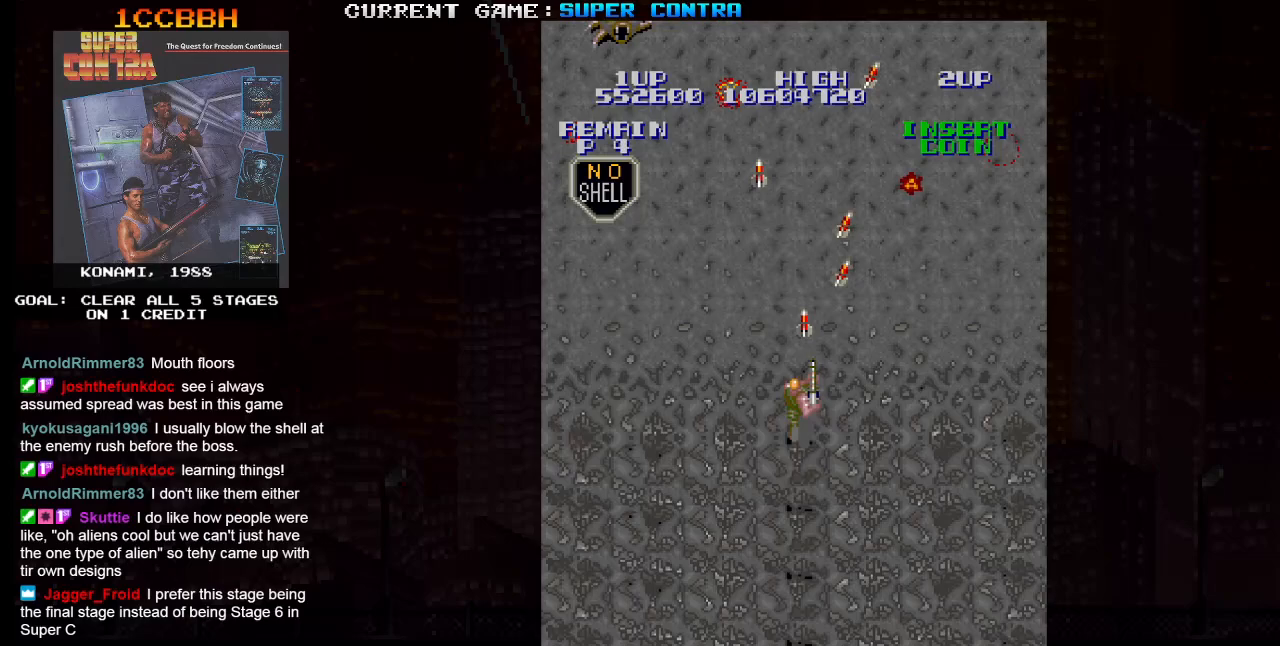
{"buttons": ["SQUARE"], "left_stick": "up", "events": [[50, "left_stick", "up-right"], [183, "left_stick", "up-left"], [300, "left_stick", "up"], [400, "left_stick", "up-right"], [500, "left_stick", "up"]]}
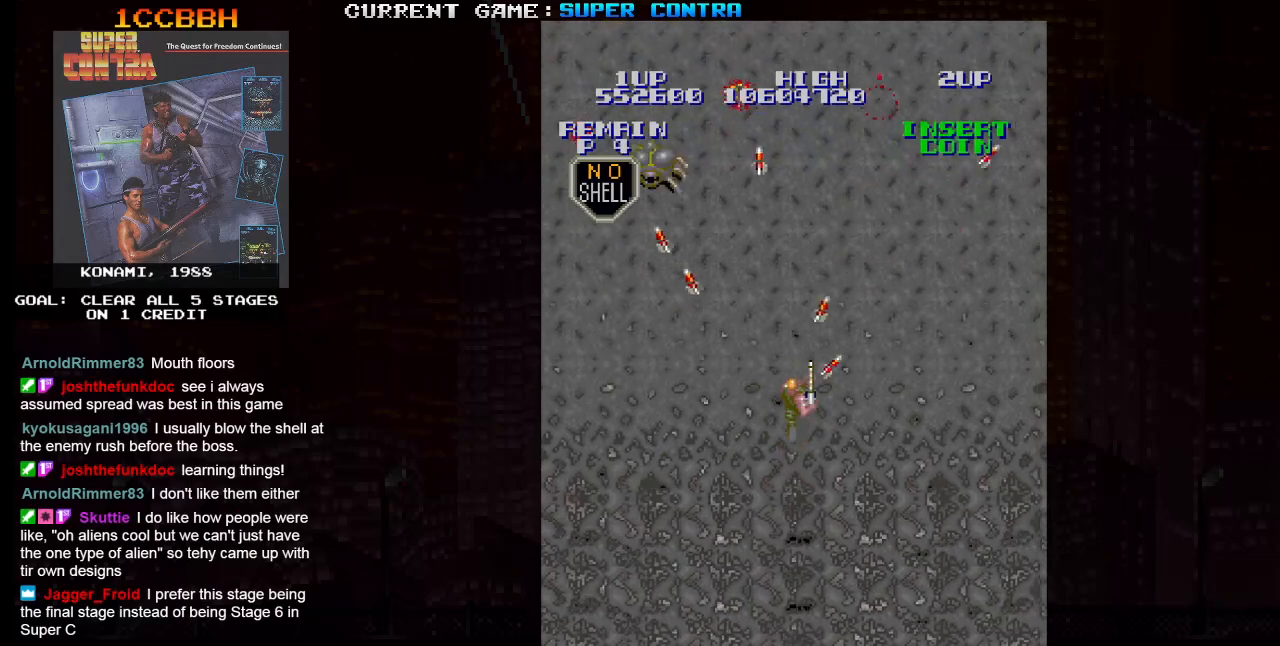
{"buttons": ["SQUARE"], "left_stick": "up-right", "events": [[200, "left_stick", "up-left"], [467, "left_stick", "up-right"]]}
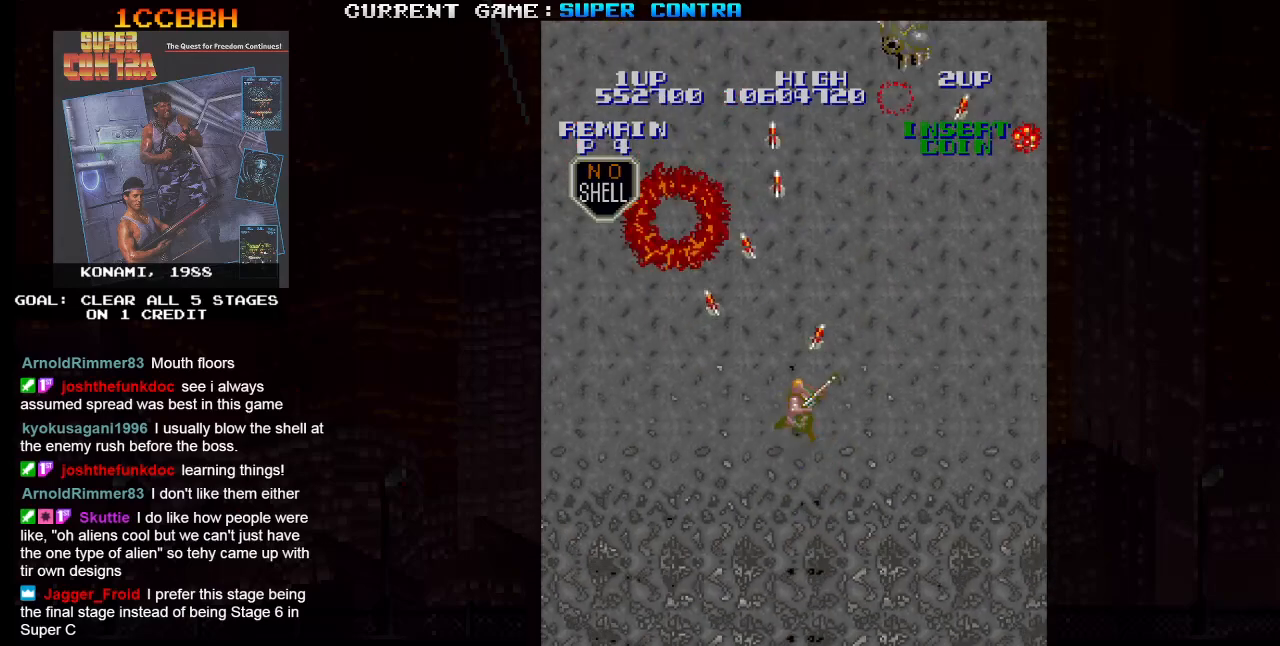
{"buttons": ["SQUARE"], "left_stick": "up-right", "events": [[267, "left_stick", "up-left"], [317, "left_stick", "up"], [450, "left_stick", "up-right"]]}
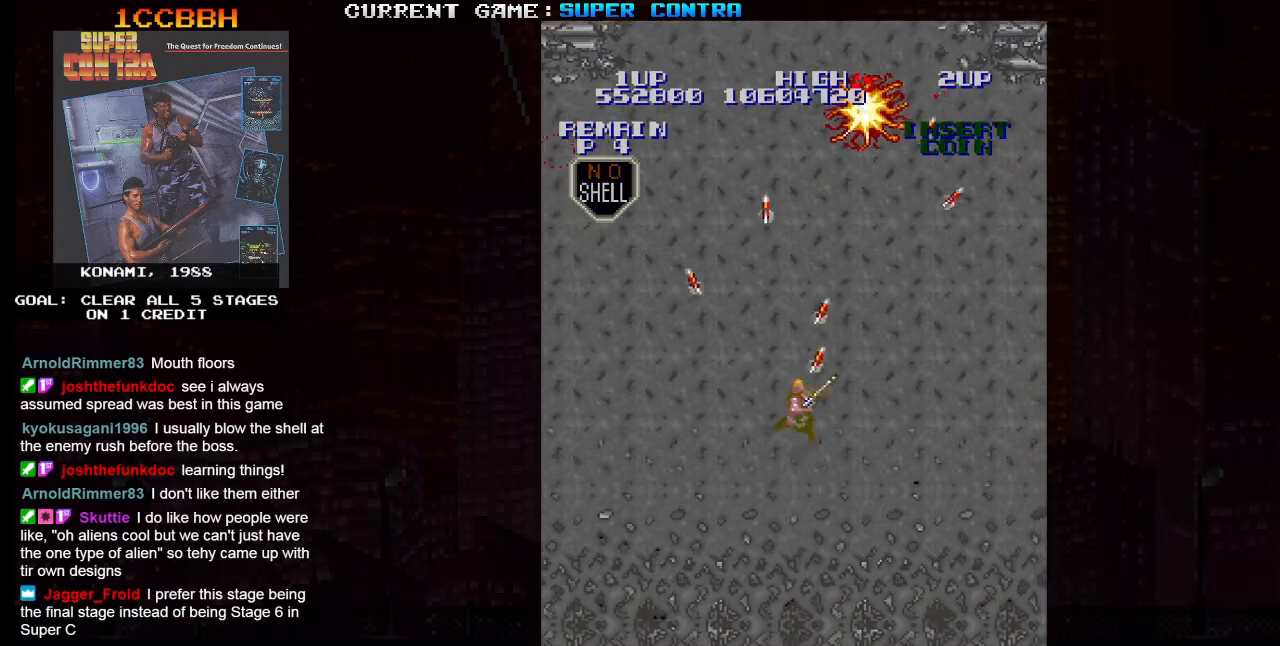
{"buttons": ["SQUARE"], "left_stick": "up", "events": [[100, "left_stick", "up-left"], [167, "left_stick", "up"]]}
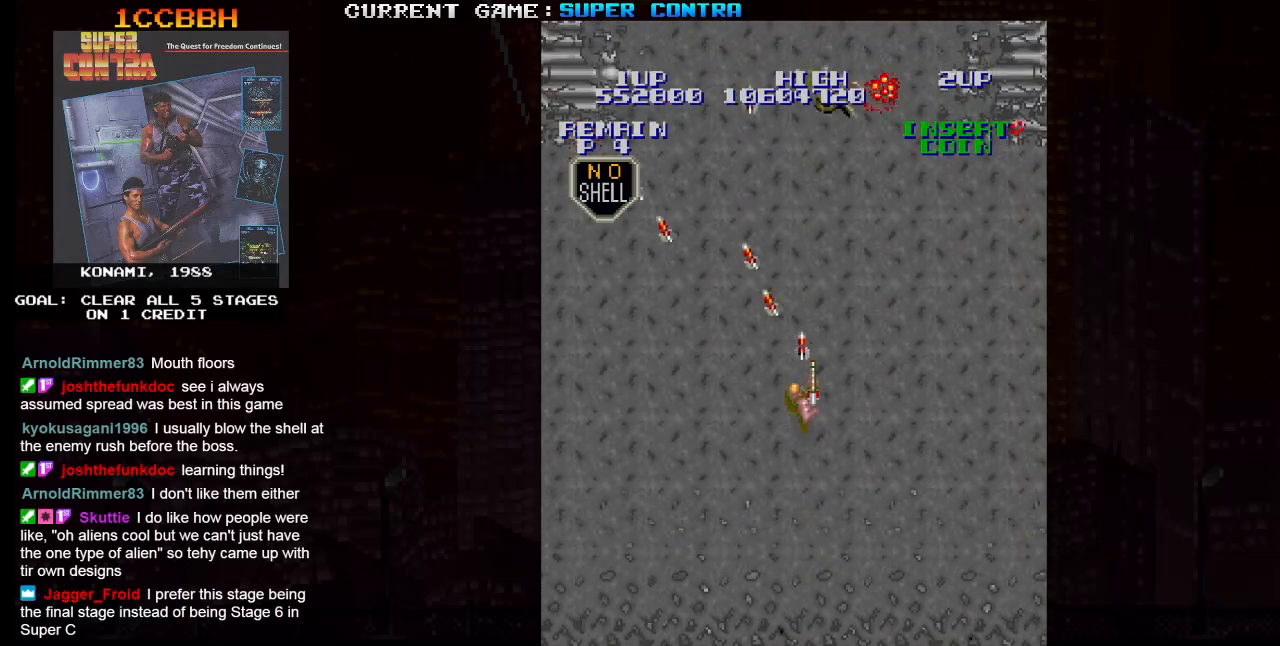
{"buttons": ["SQUARE"], "left_stick": "up", "events": []}
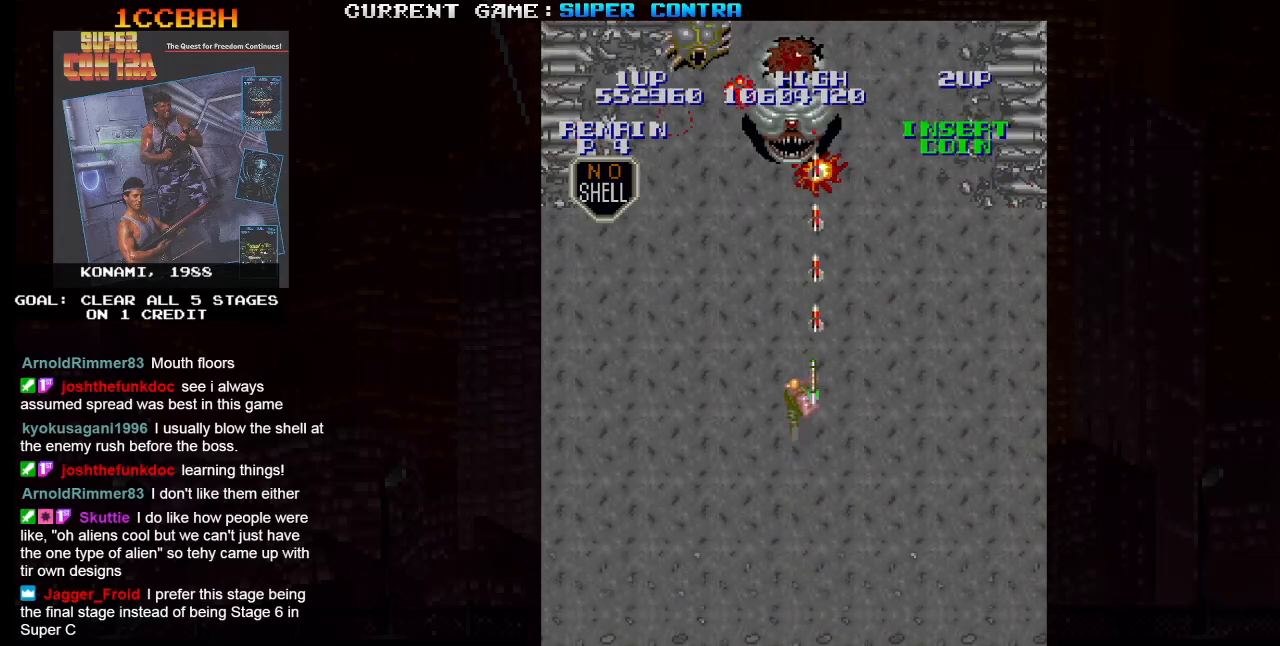
{"buttons": ["SQUARE"], "left_stick": "up-left", "events": [[217, "left_stick", "right"], [283, "left_stick", "up"], [333, "left_stick", "up-left"]]}
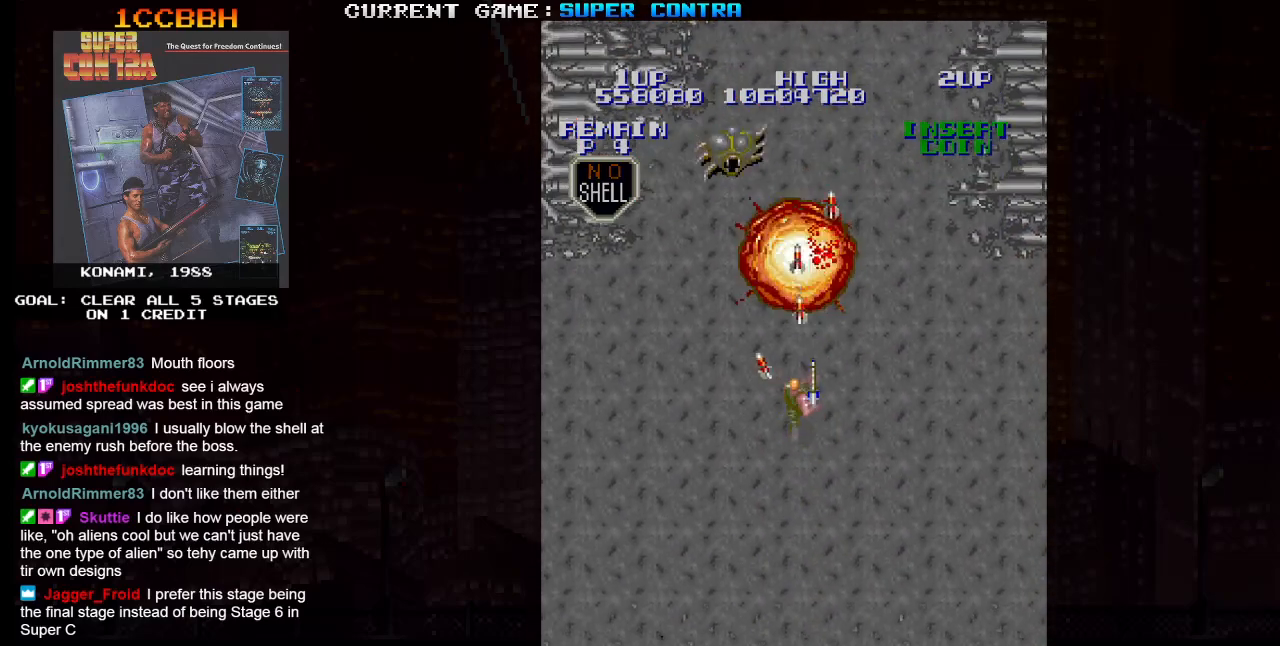
{"buttons": ["SQUARE"], "left_stick": "up-left", "events": [[33, "left_stick", "center"], [350, "left_stick", "up-left"]]}
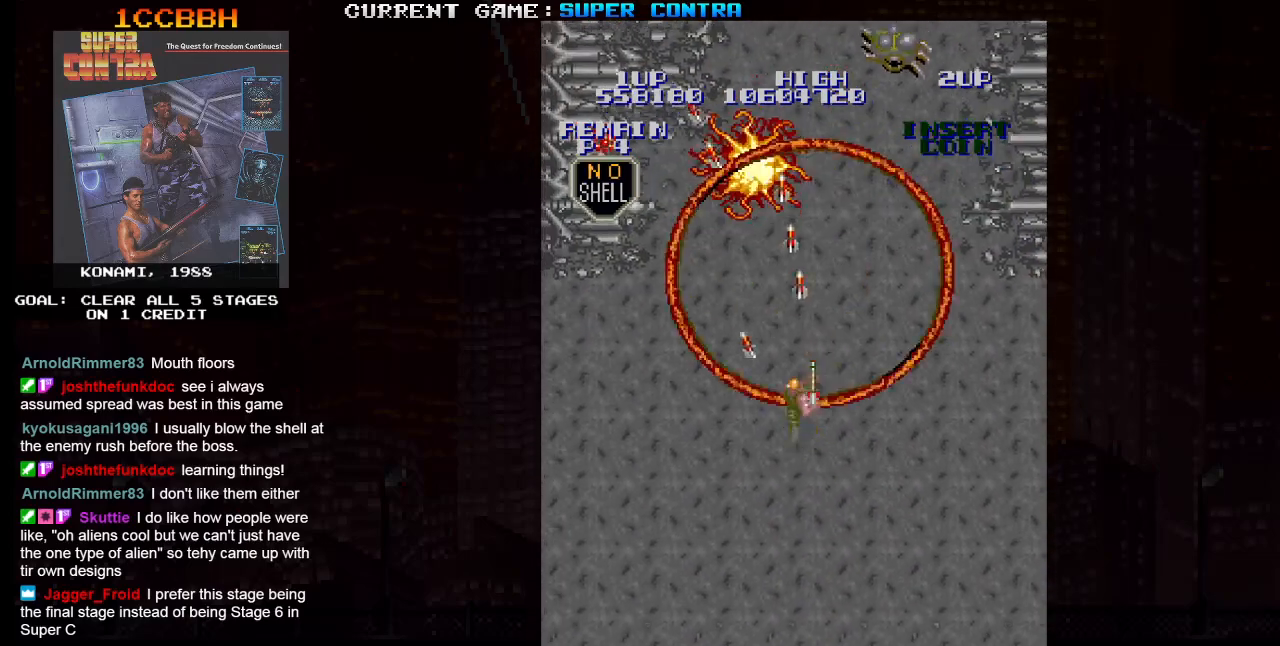
{"buttons": ["SQUARE"], "left_stick": "up", "events": [[33, "left_stick", "up-right"], [300, "left_stick", "up-left"], [367, "left_stick", "up-right"], [450, "left_stick", "up"]]}
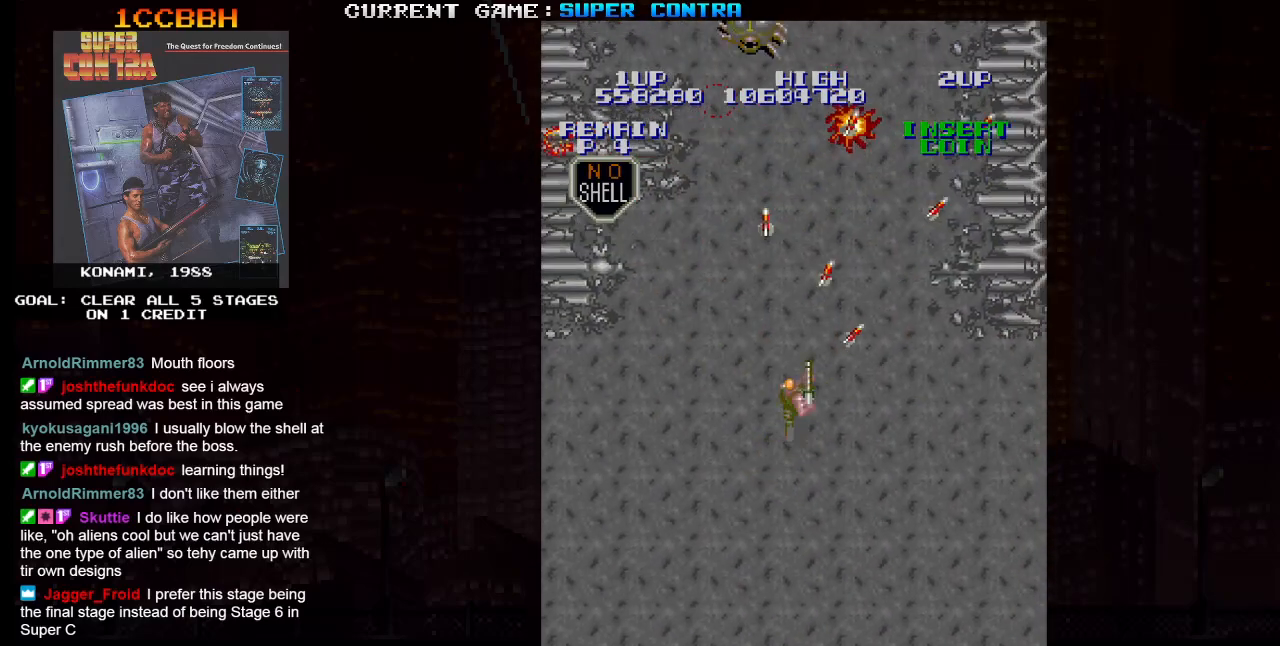
{"buttons": ["SQUARE"], "left_stick": "up", "events": []}
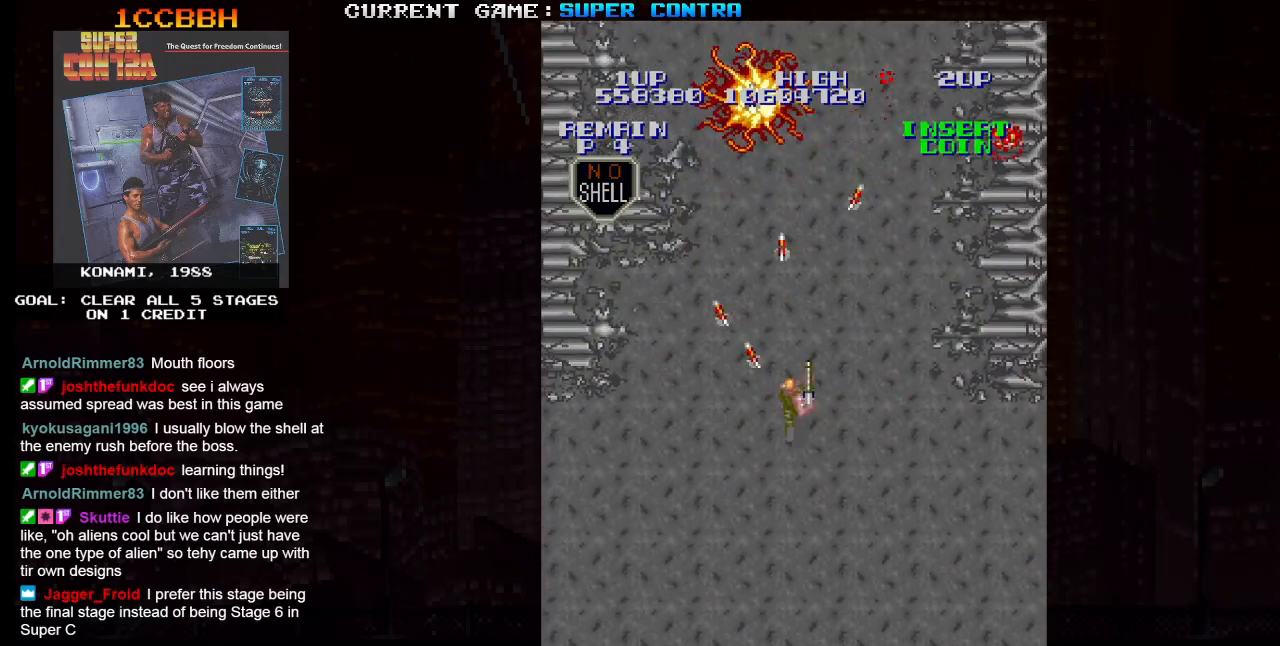
{"buttons": ["SQUARE"], "left_stick": "up", "events": []}
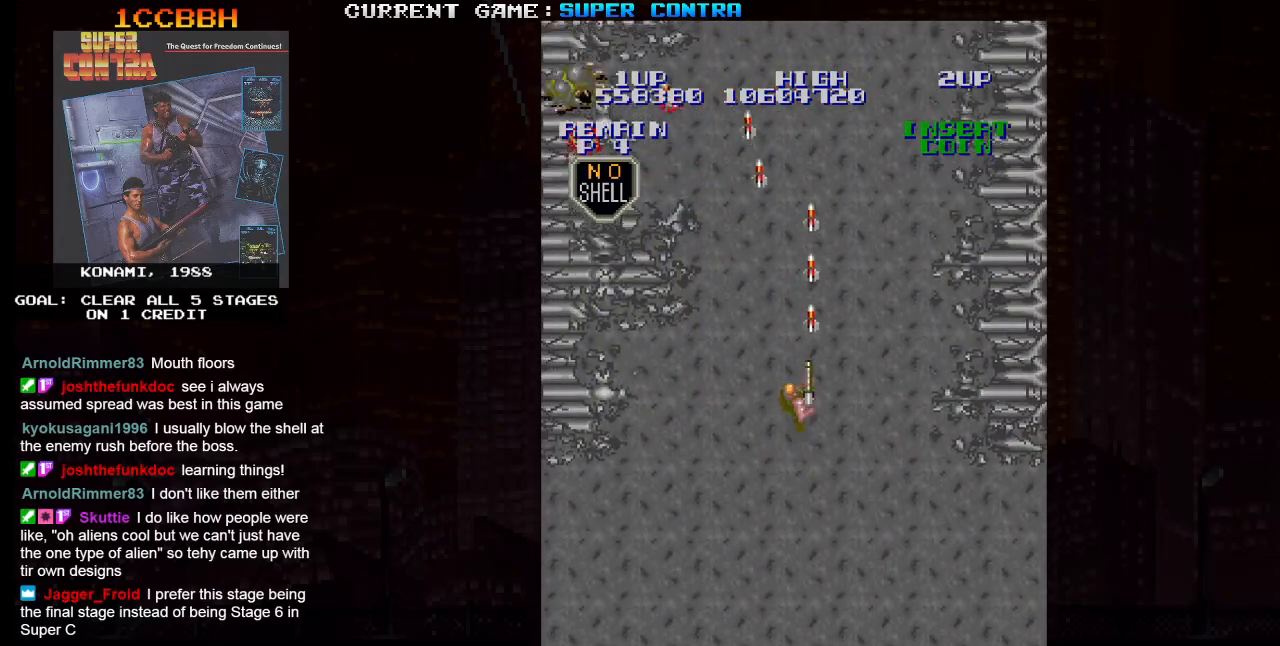
{"buttons": ["SQUARE"], "left_stick": "up-left", "events": [[283, "left_stick", "up-left"]]}
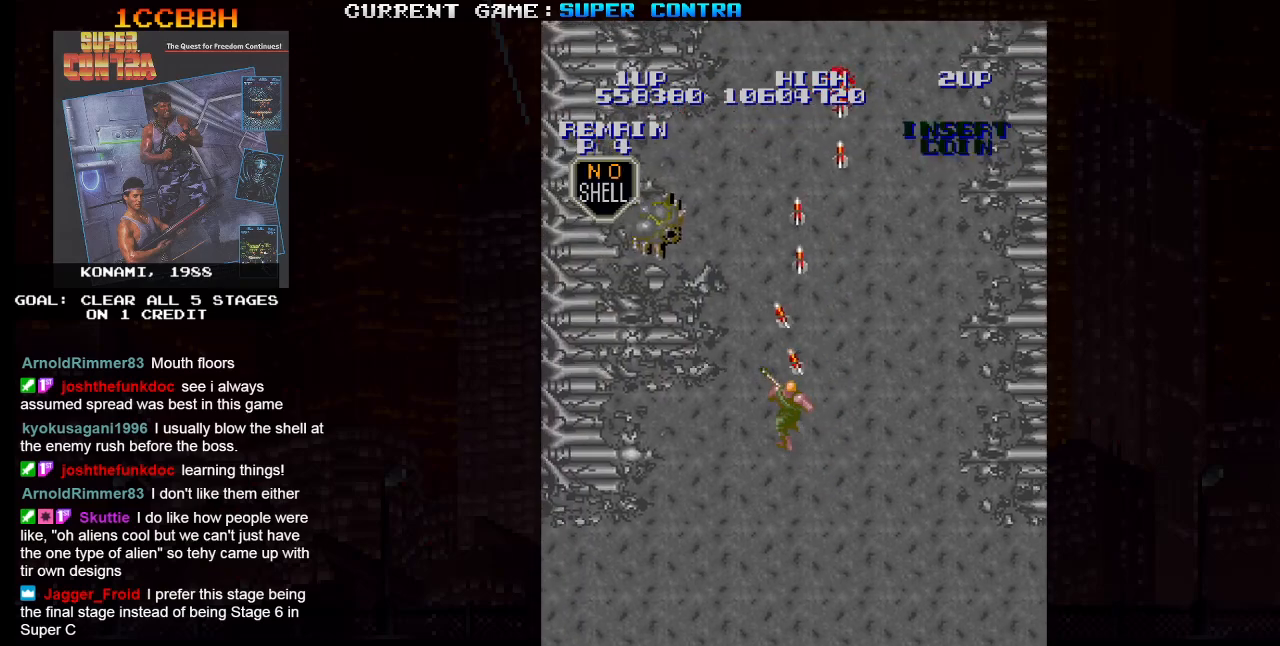
{"buttons": ["SQUARE"], "left_stick": "up", "events": [[133, "left_stick", "up-right"], [400, "left_stick", "up"]]}
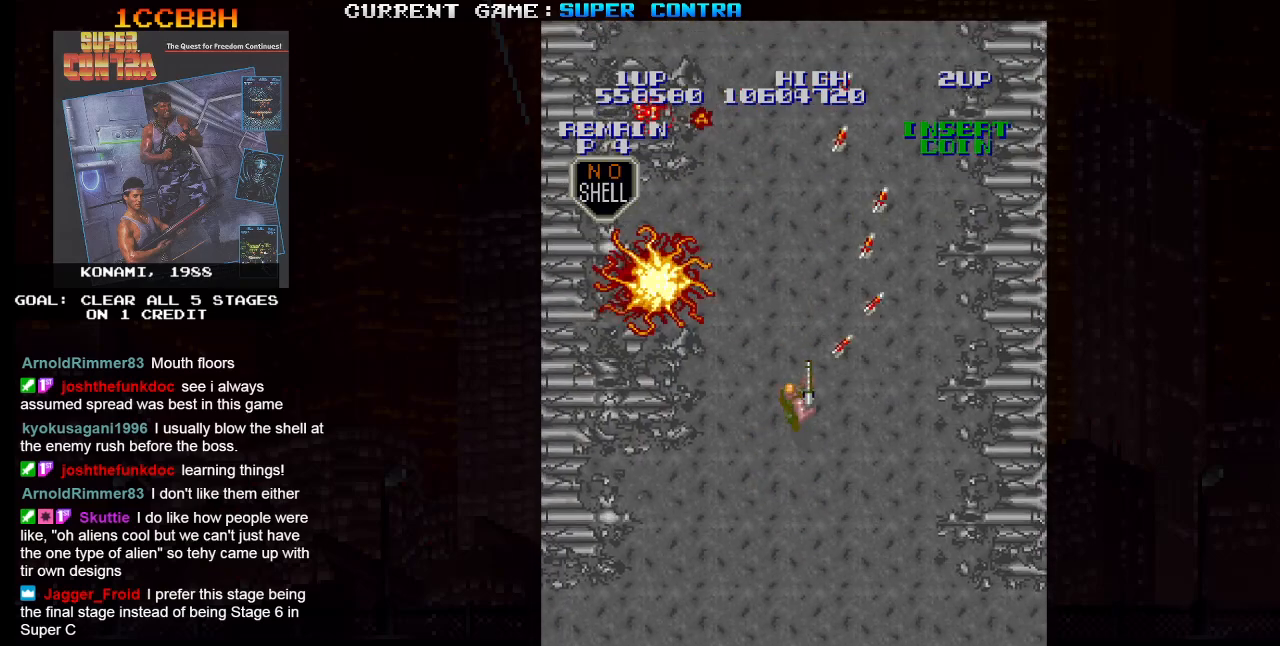
{"buttons": ["SQUARE"], "left_stick": "up", "events": [[67, "left_stick", "up-left"], [350, "left_stick", "up-right"], [483, "left_stick", "up"]]}
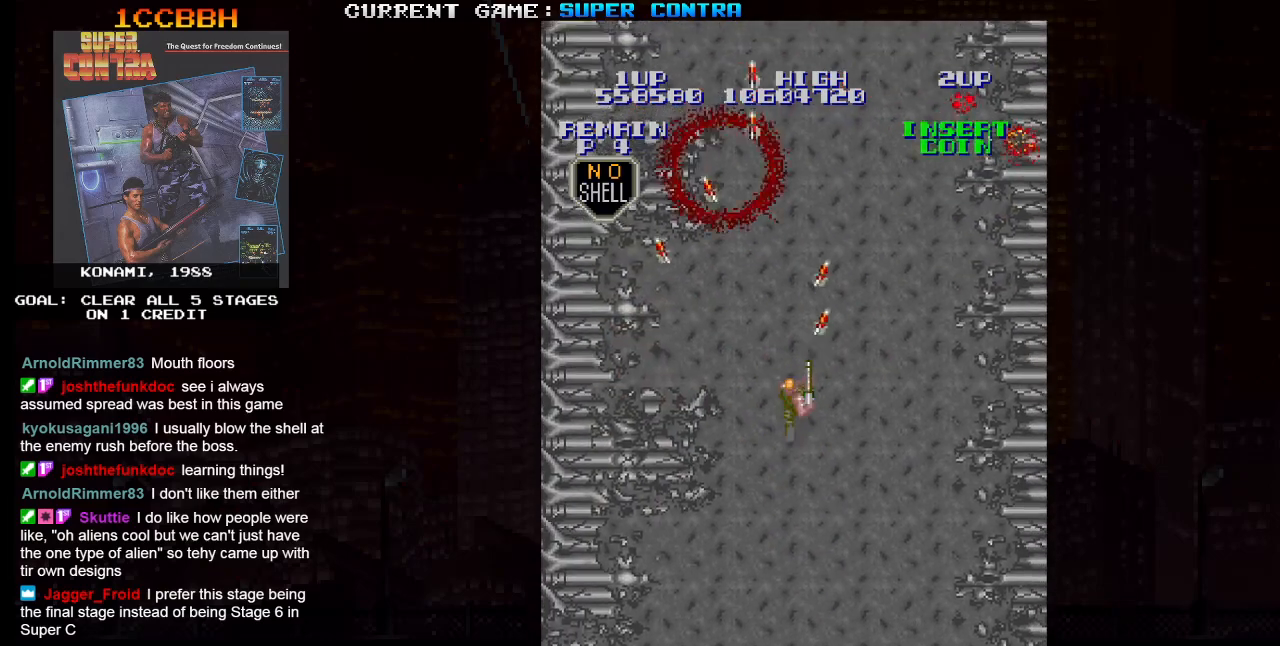
{"buttons": ["SQUARE"], "left_stick": "up", "events": []}
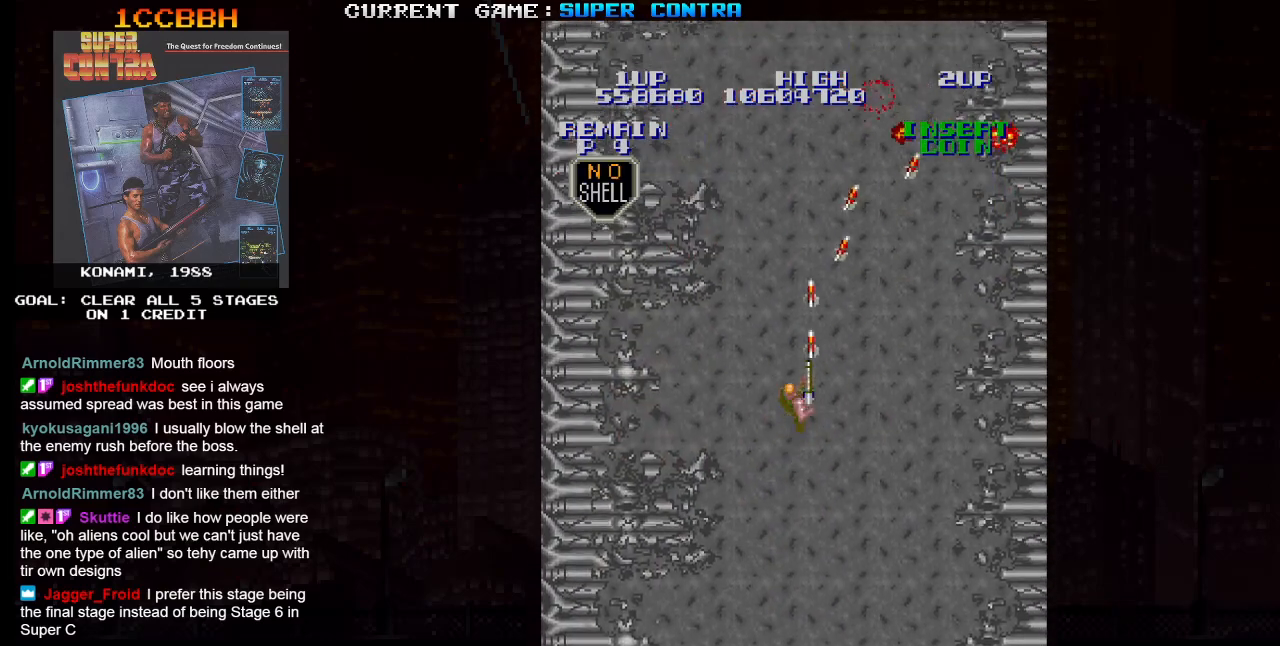
{"buttons": ["SQUARE"], "left_stick": "up", "events": [[150, "left_stick", "up-right"], [333, "left_stick", "up-left"], [400, "left_stick", "up"]]}
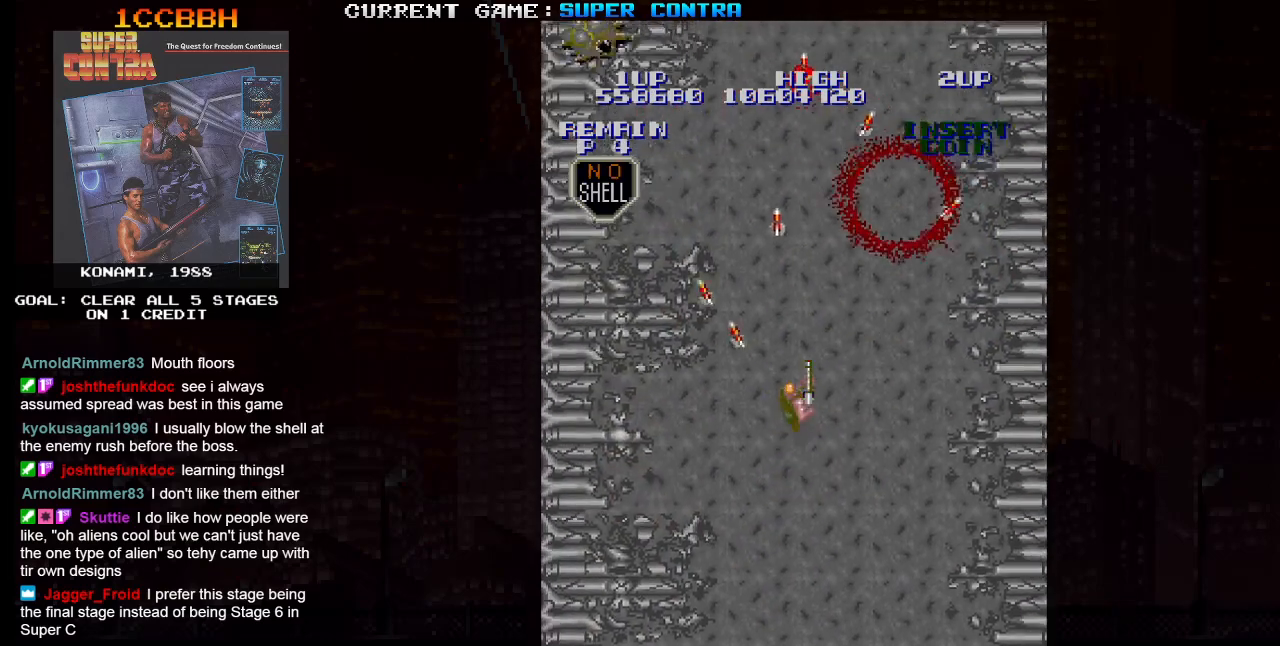
{"buttons": ["SQUARE"], "left_stick": "up-left", "events": [[350, "left_stick", "up-left"]]}
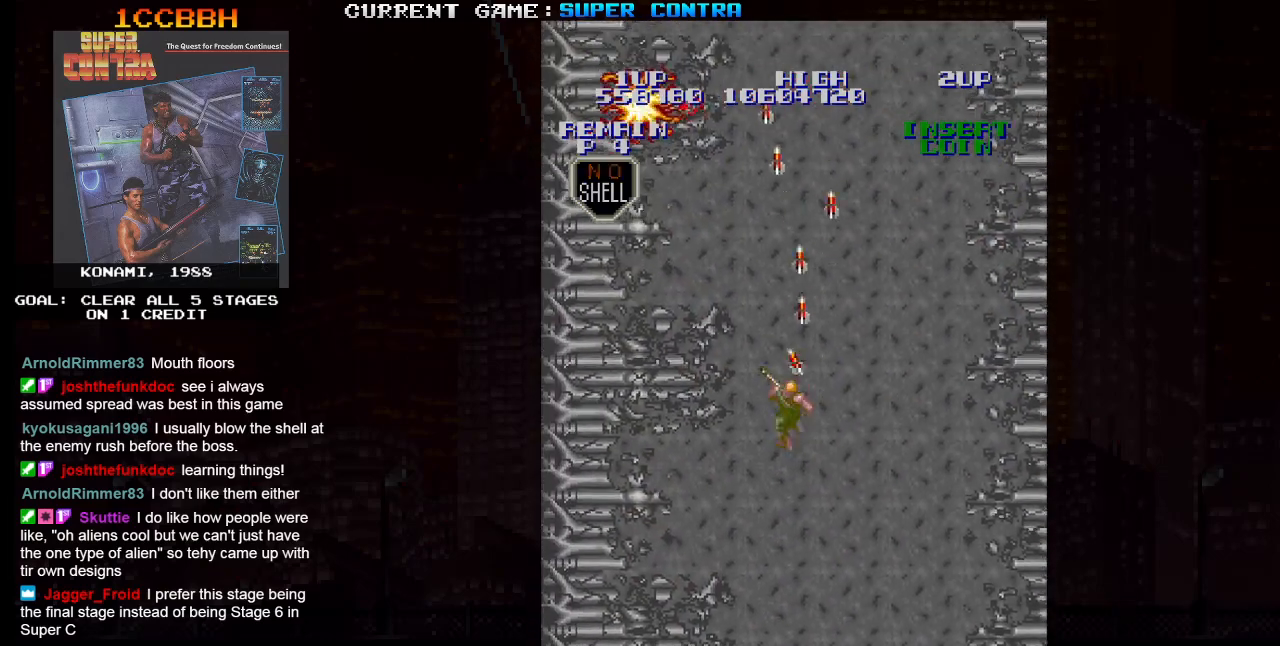
{"buttons": ["SQUARE"], "left_stick": "up", "events": [[100, "left_stick", "up-right"], [300, "left_stick", "up"]]}
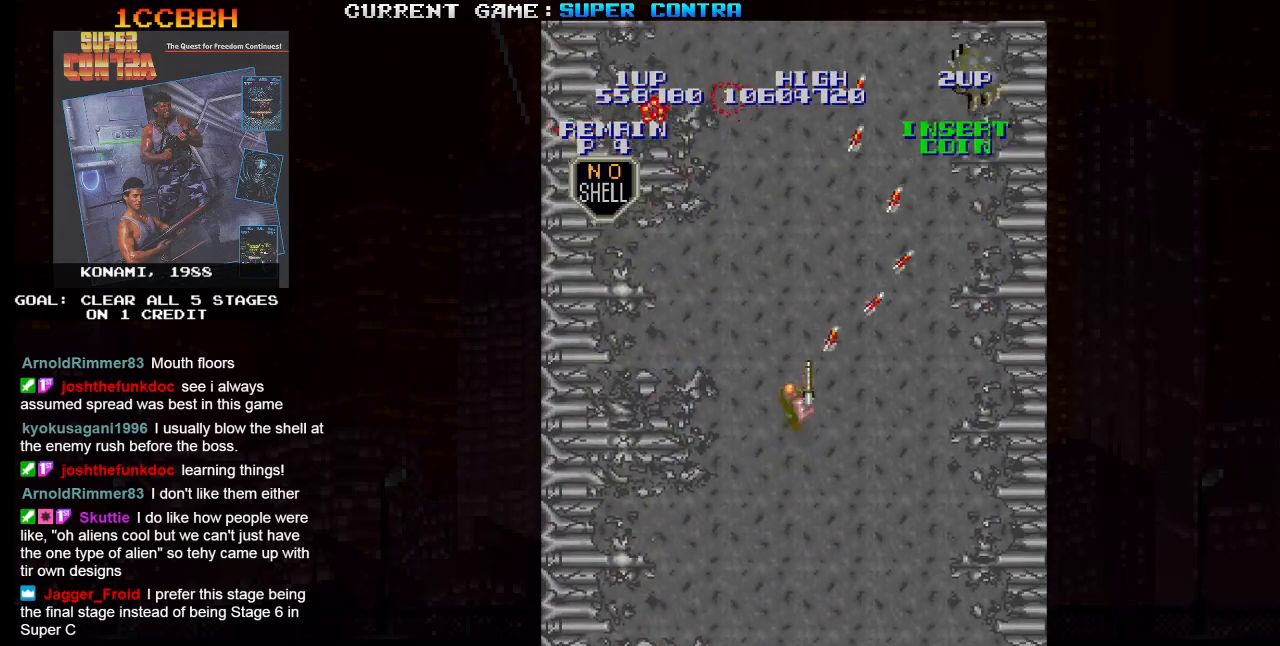
{"buttons": ["SQUARE"], "left_stick": "up", "events": []}